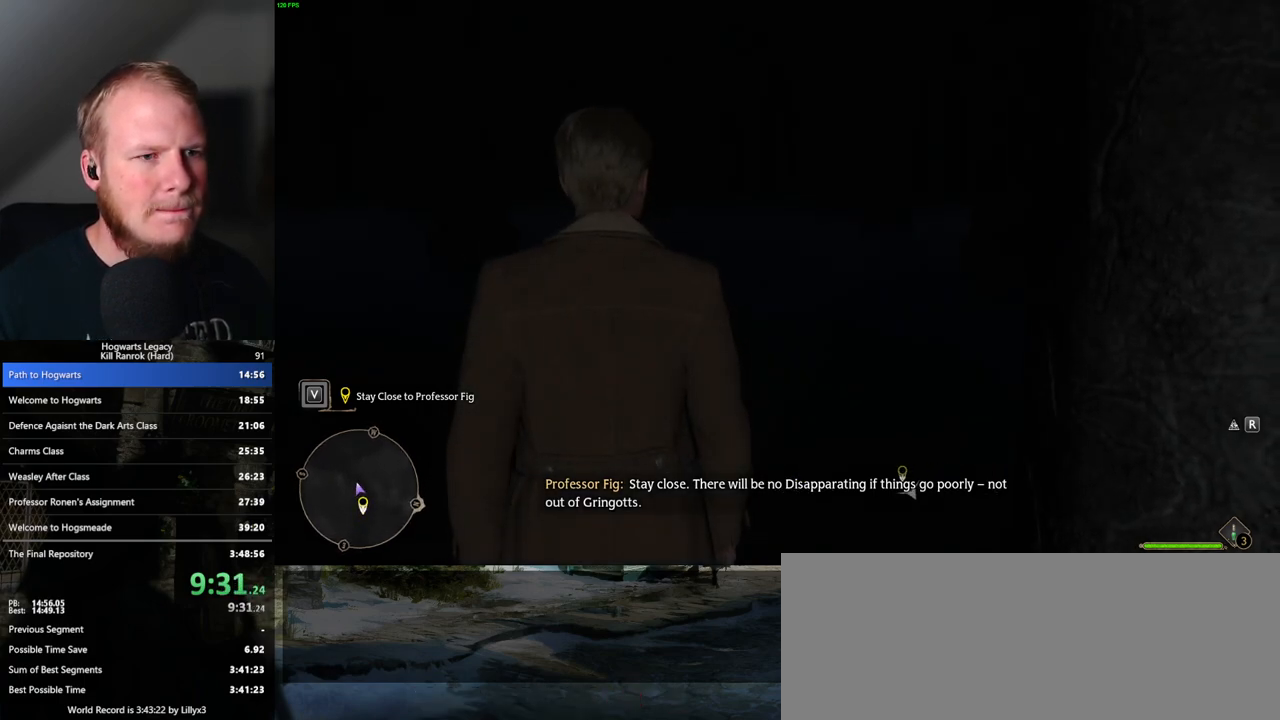
Gameplay with keyboard and mouse; each line is a JSON object with the keys and mouse buttons held at the frame after it. "events" lists presses ("down") and releases ("up") of ".", "/", "0", "1", "2", "3", "4", "5", "6", "7", "8", "9", "a", "alt_l", "alt_r", "b", "backslash", "backspace", "c", "caps_lock", "comma", "ctrl_l", "ctrl_r", "d", "e", "equals", "escape", "f", "f1", "f10", "f11", "f12", "f2", "f3", "f4", "f5", "f6", "f7", "f8", "f9", "g", "h", "i", "j", "k", "l", "lbracket", "m", "minus", "n", "o", "p", "q", "quote", "r", "rbracket", "return", "s", "semicolon", "shift_l", "shift_r", "space", "super_l", "super_r", "t", "tab", "tilde", "u", "v", "w", "x", "y", "z", "mouse_left", "mouse_wheel", "mouse_right", "mouse_mb4" and "mouse_mb5" between this image and that frame as [ms after this image, input, new state], when the widget could be followed in between. "mouse_left", "mouse_wheel", "mouse_right", "mouse_mb4", "mouse_mb5" = the "left", "wheel", "right", "mb4", "mb5" buttons of the "mouse" list. No other keys are recorded. "wheel" means that the mouse wheel is clicked or scrolled. Mouse movement is not recorded.
{"keys": ["w"], "mouse": [], "events": [[500, "w", "down"]]}
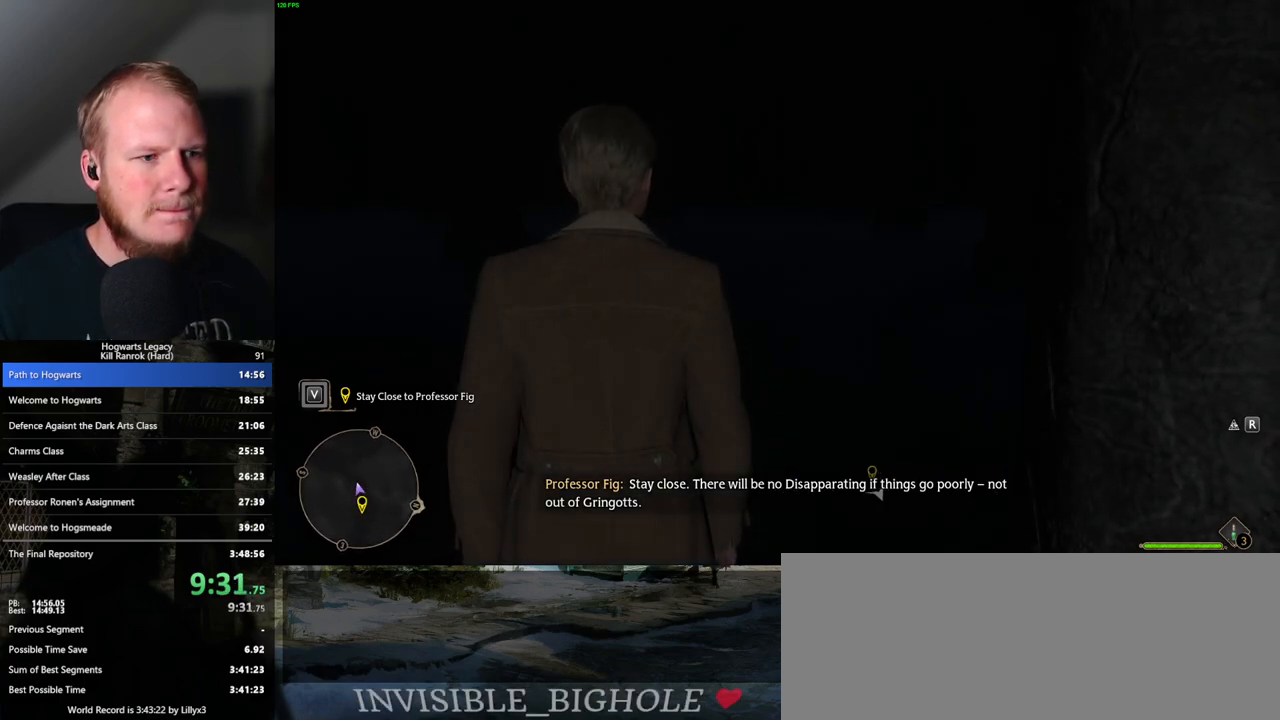
{"keys": ["w"], "mouse": [], "events": [[317, "space", "down"], [433, "space", "up"]]}
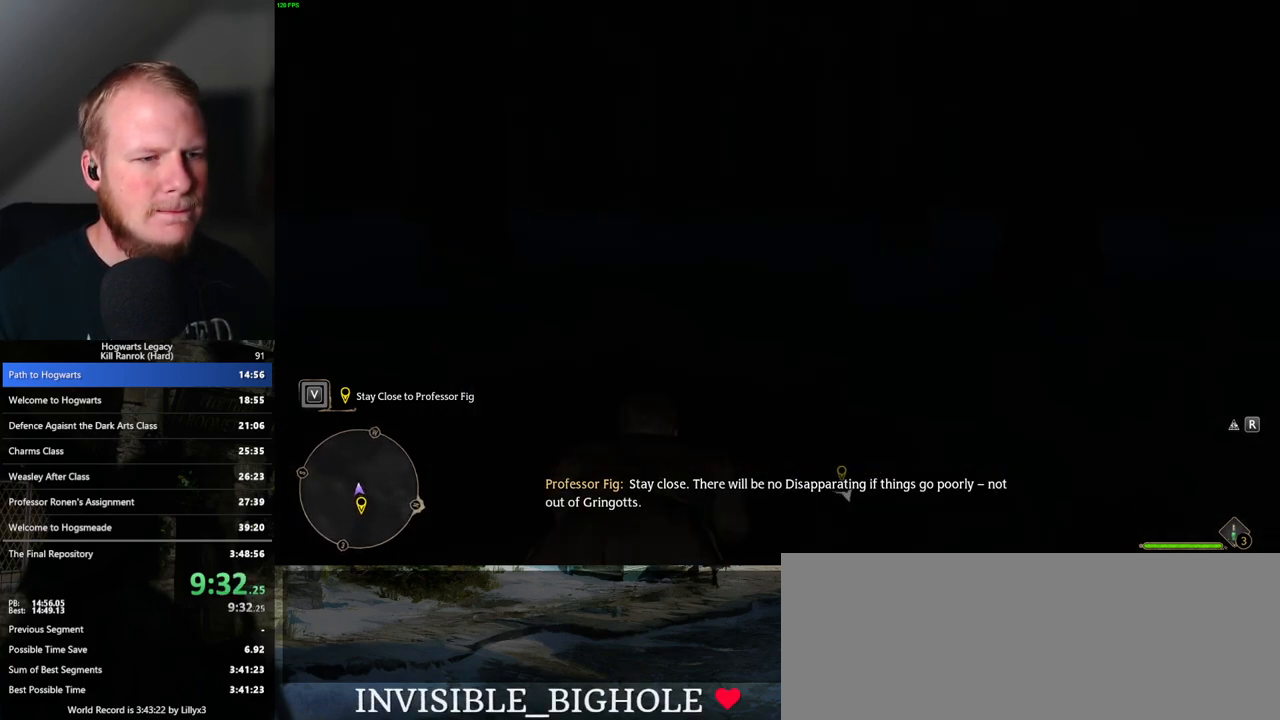
{"keys": ["w"], "mouse": [], "events": [[400, "space", "down"], [467, "space", "up"]]}
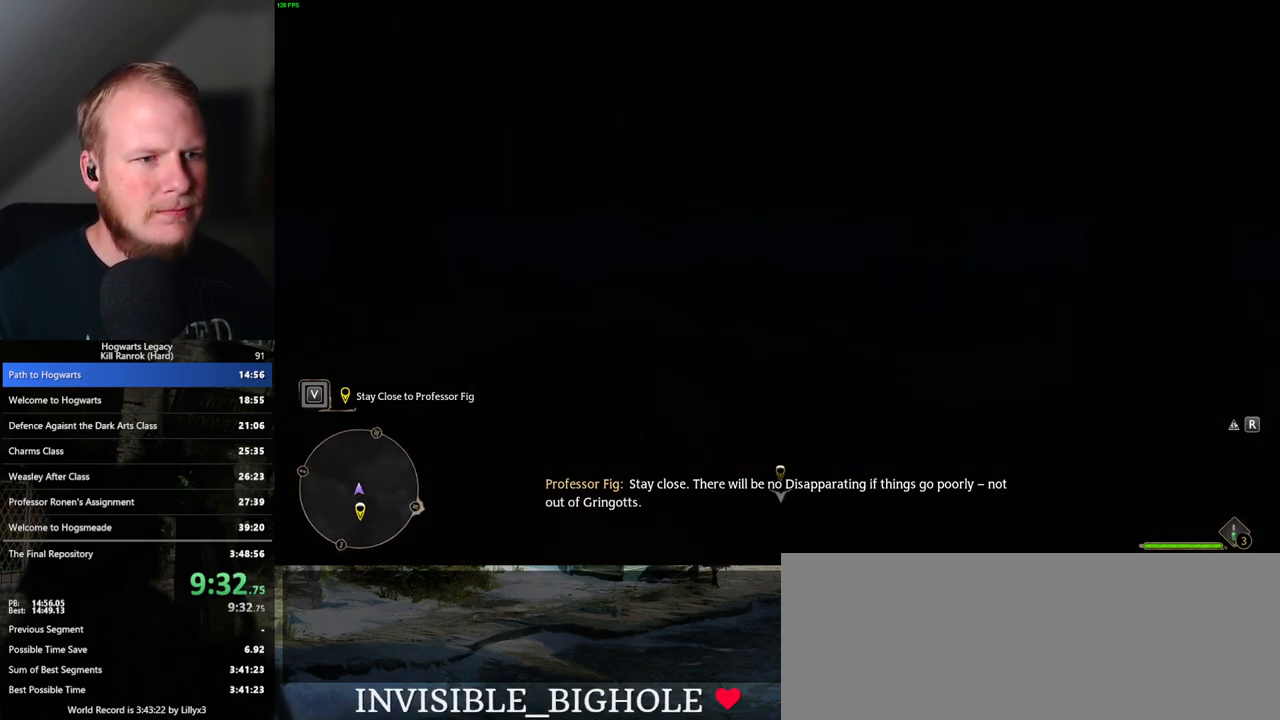
{"keys": ["w"], "mouse": [], "events": [[83, "space", "down"], [150, "space", "up"], [267, "space", "down"], [317, "space", "up"], [433, "space", "down"], [500, "space", "up"]]}
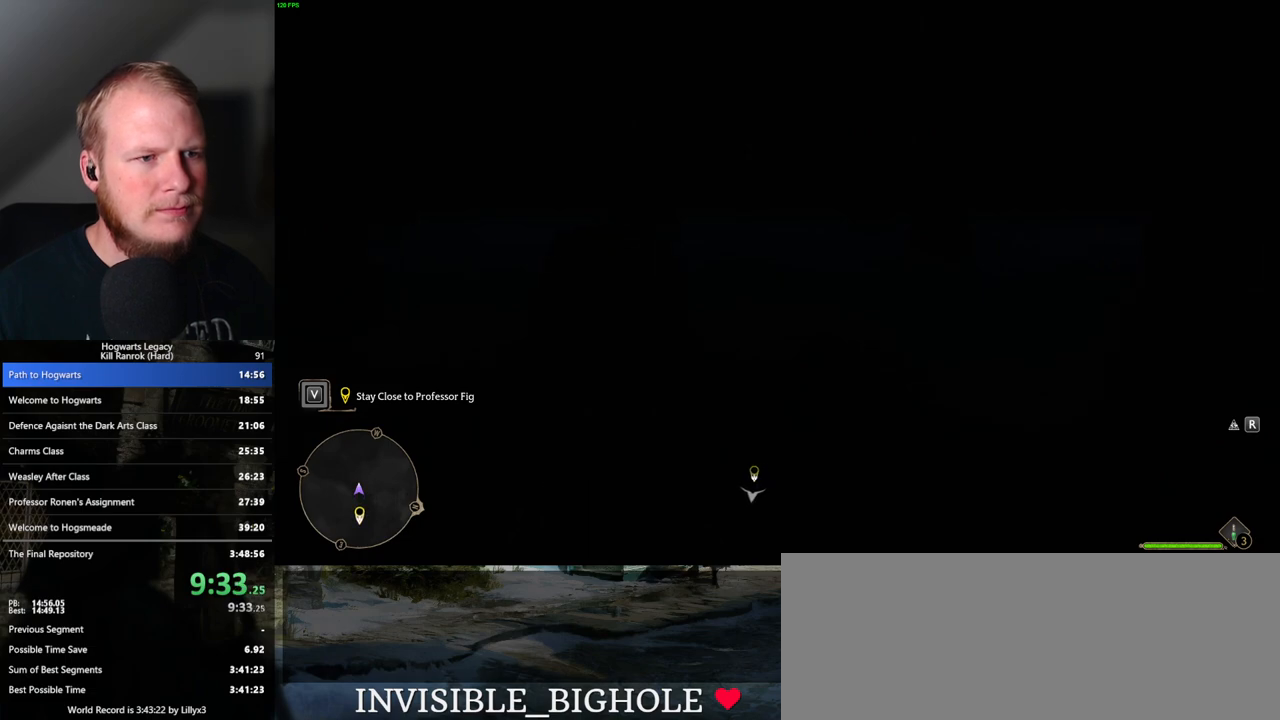
{"keys": ["w"], "mouse": [], "events": [[100, "space", "down"], [150, "space", "up"], [267, "space", "down"], [317, "space", "up"], [433, "space", "down"], [483, "space", "up"]]}
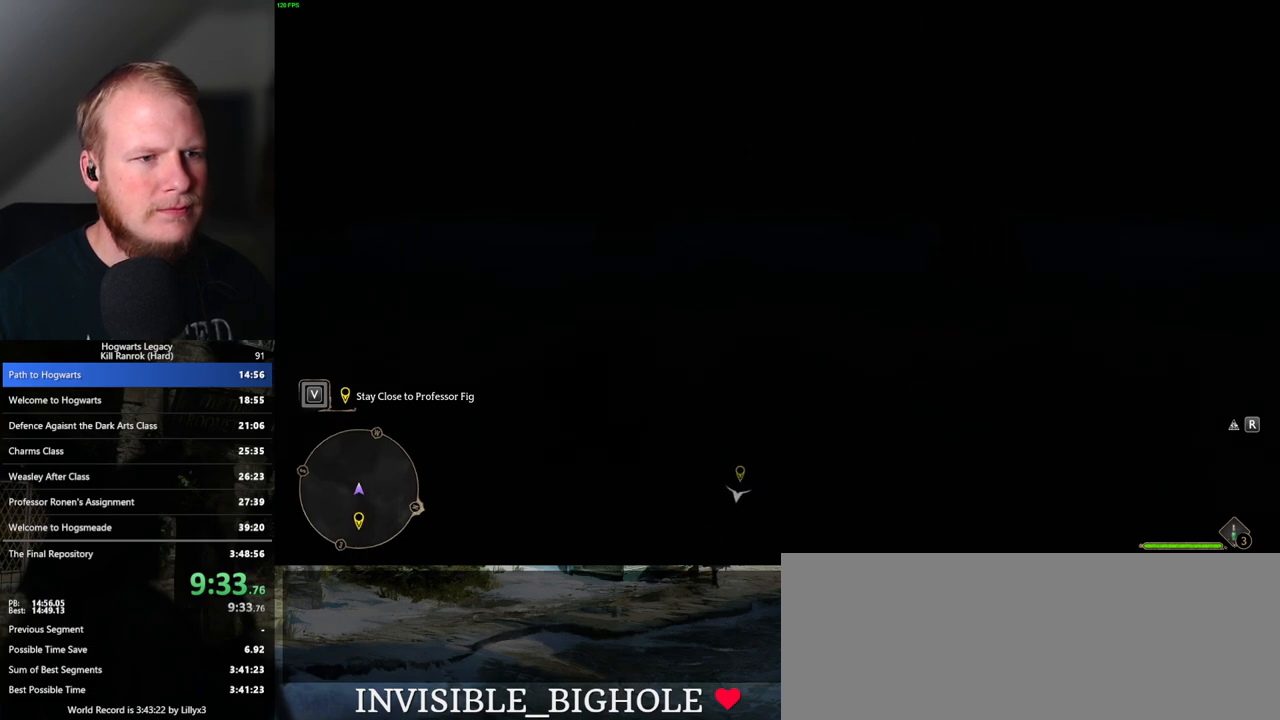
{"keys": ["w"], "mouse": [], "events": [[83, "space", "down"], [150, "space", "up"], [233, "space", "down"], [283, "space", "up"], [400, "space", "down"], [450, "space", "up"]]}
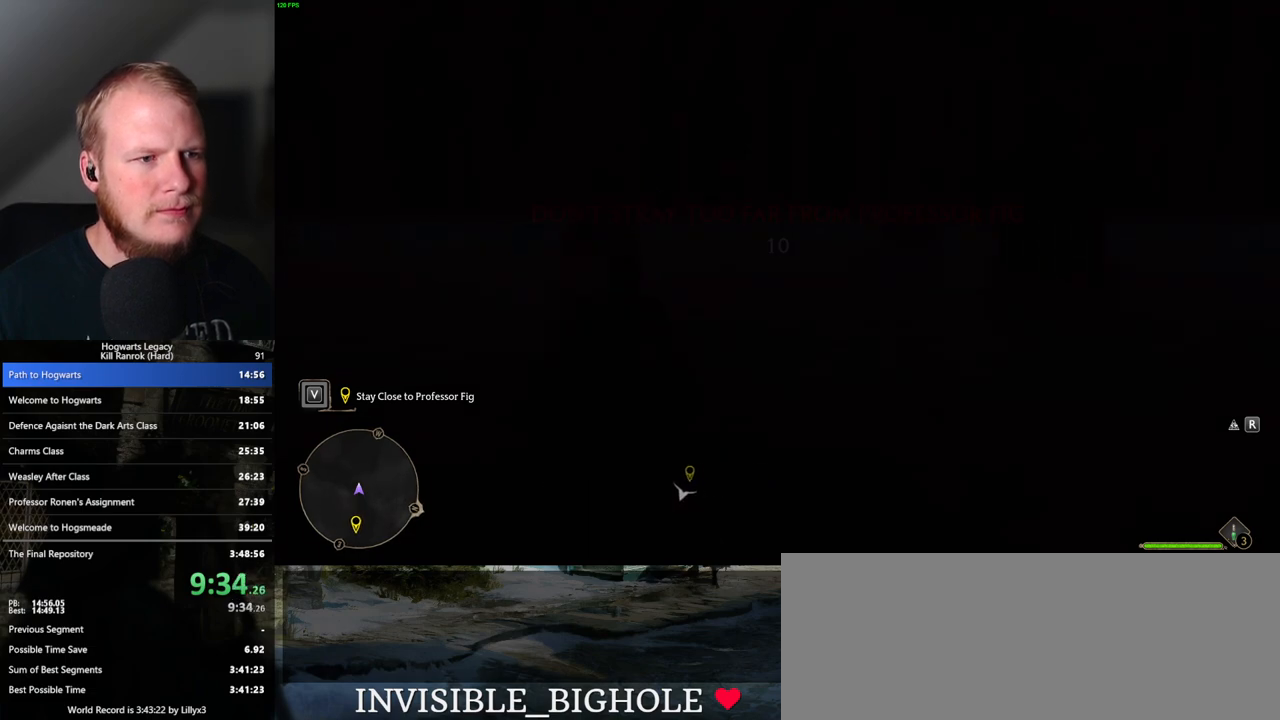
{"keys": ["w"], "mouse": [], "events": [[50, "space", "down"], [117, "space", "up"], [183, "space", "down"], [267, "space", "up"], [367, "space", "down"], [433, "space", "up"]]}
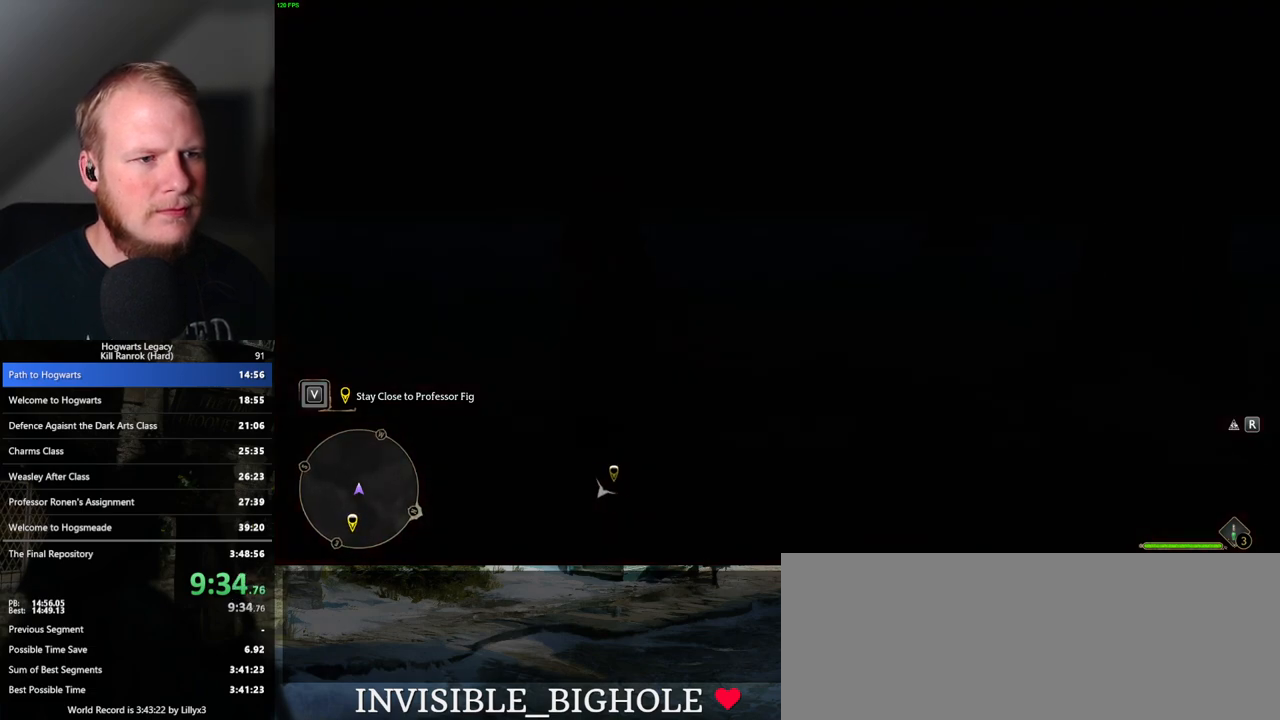
{"keys": ["w"], "mouse": [], "events": [[33, "space", "down"], [117, "space", "up"], [167, "space", "down"], [267, "space", "up"]]}
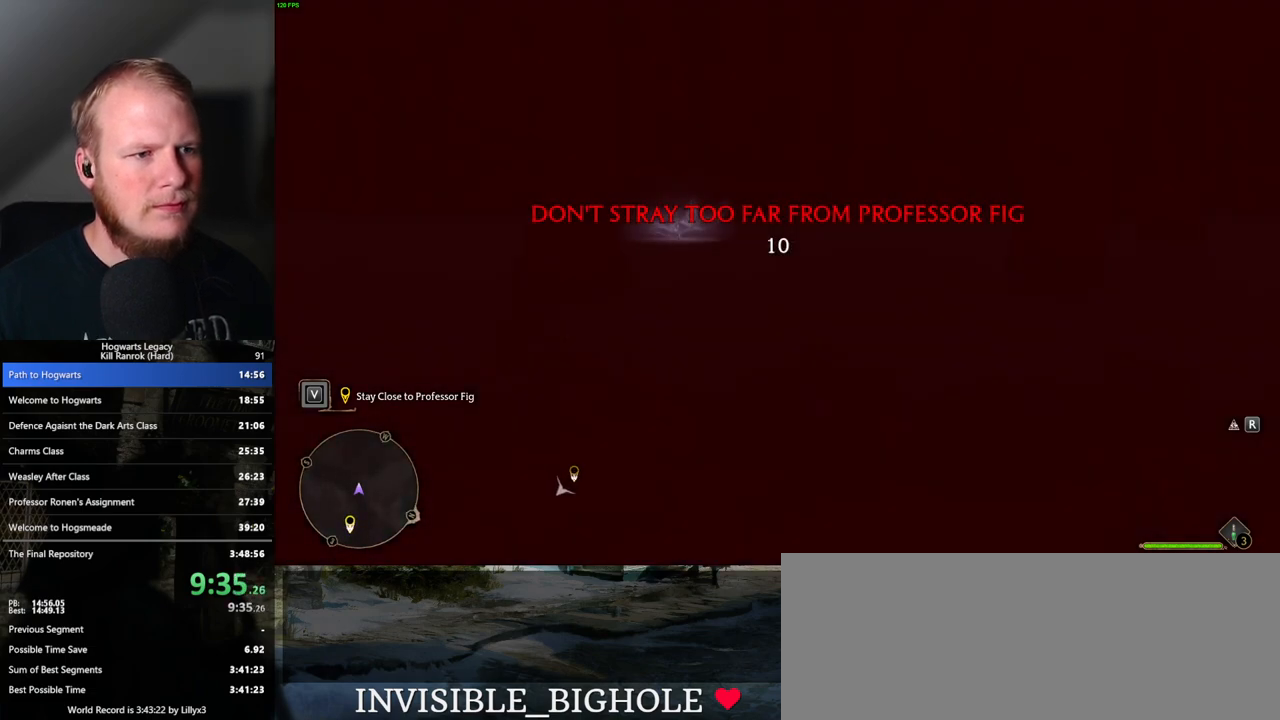
{"keys": ["space", "w"], "mouse": [], "events": [[17, "space", "down"], [250, "space", "up"], [300, "space", "down"], [417, "space", "up"], [500, "space", "down"]]}
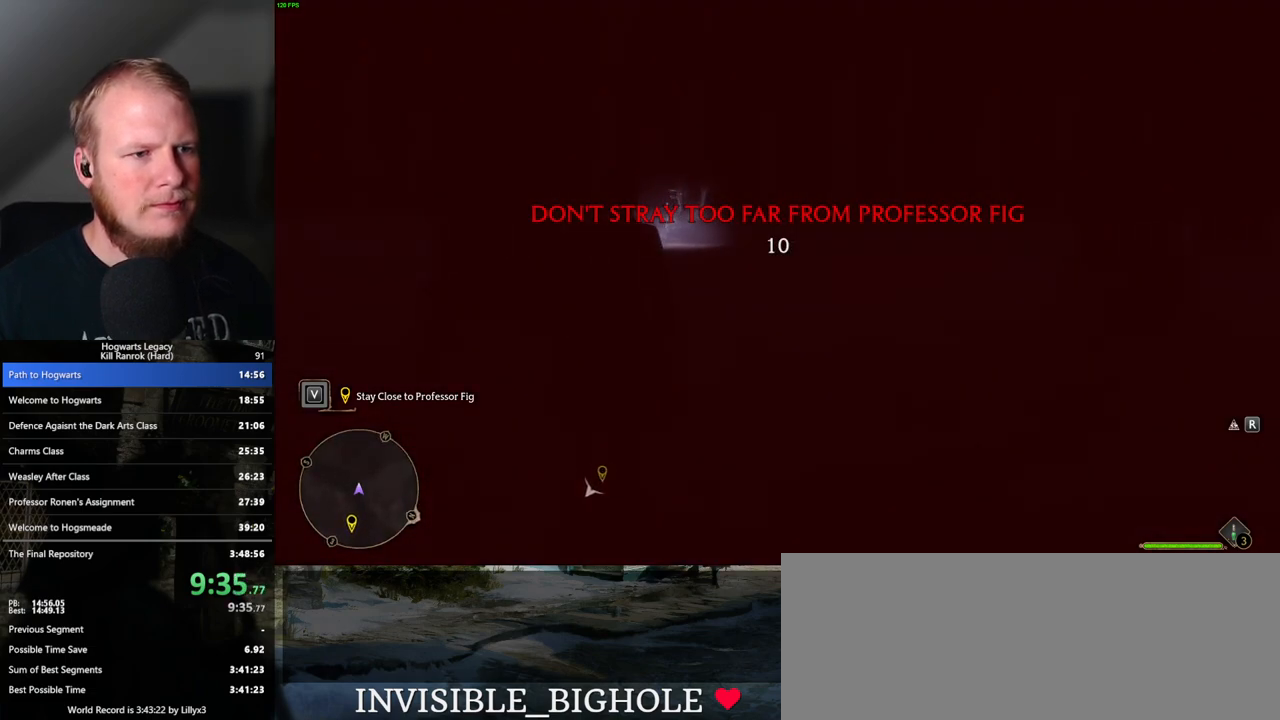
{"keys": ["space", "w"], "mouse": [], "events": [[100, "space", "up"], [167, "space", "down"], [250, "space", "up"], [350, "space", "down"], [383, "space", "up"], [500, "space", "down"]]}
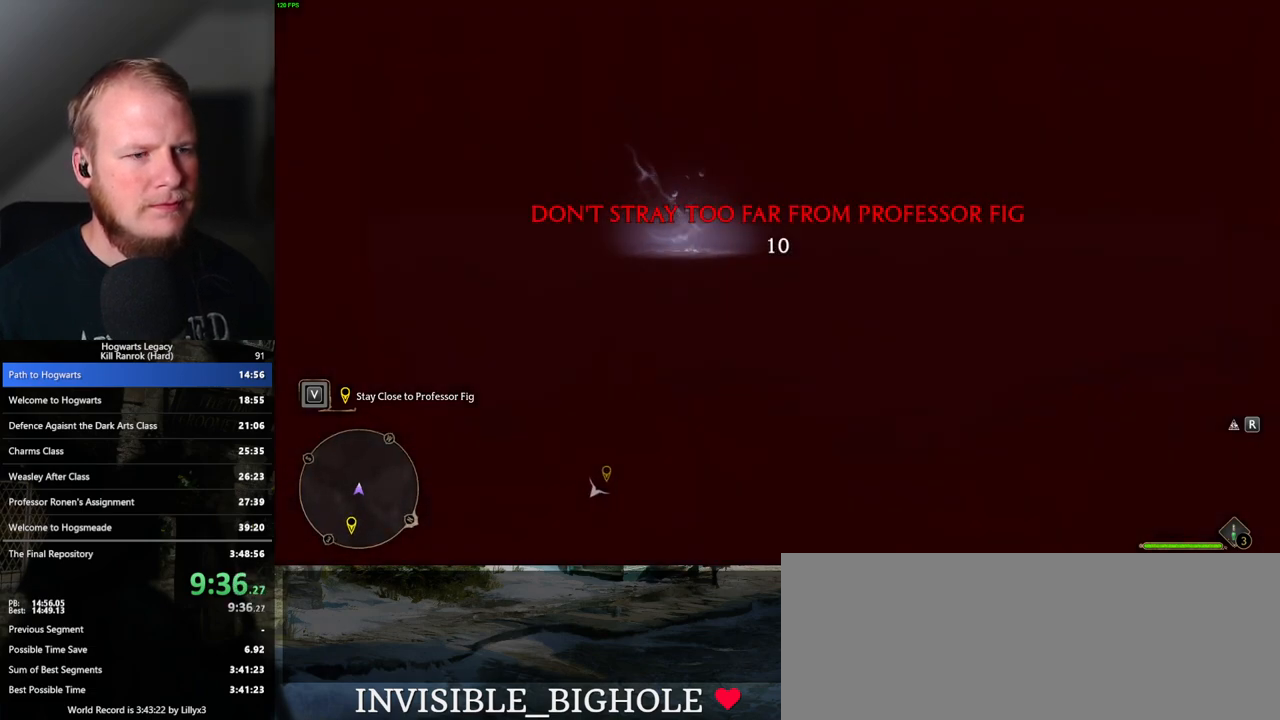
{"keys": ["space", "w"], "mouse": [], "events": [[50, "space", "up"], [150, "space", "down"], [200, "space", "up"], [300, "space", "down"], [367, "space", "up"], [467, "space", "down"]]}
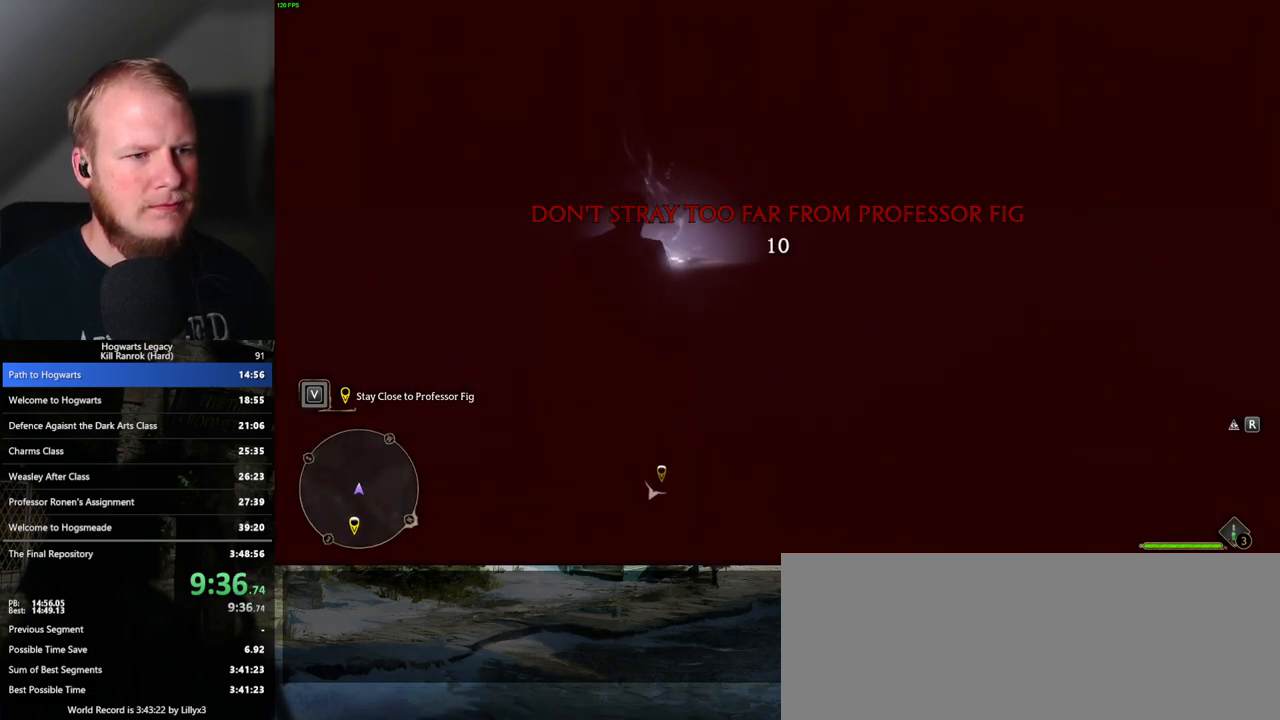
{"keys": ["w"], "mouse": [], "events": [[33, "space", "up"], [117, "space", "down"], [183, "space", "up"], [283, "space", "down"], [333, "space", "up"], [433, "space", "down"], [500, "space", "up"]]}
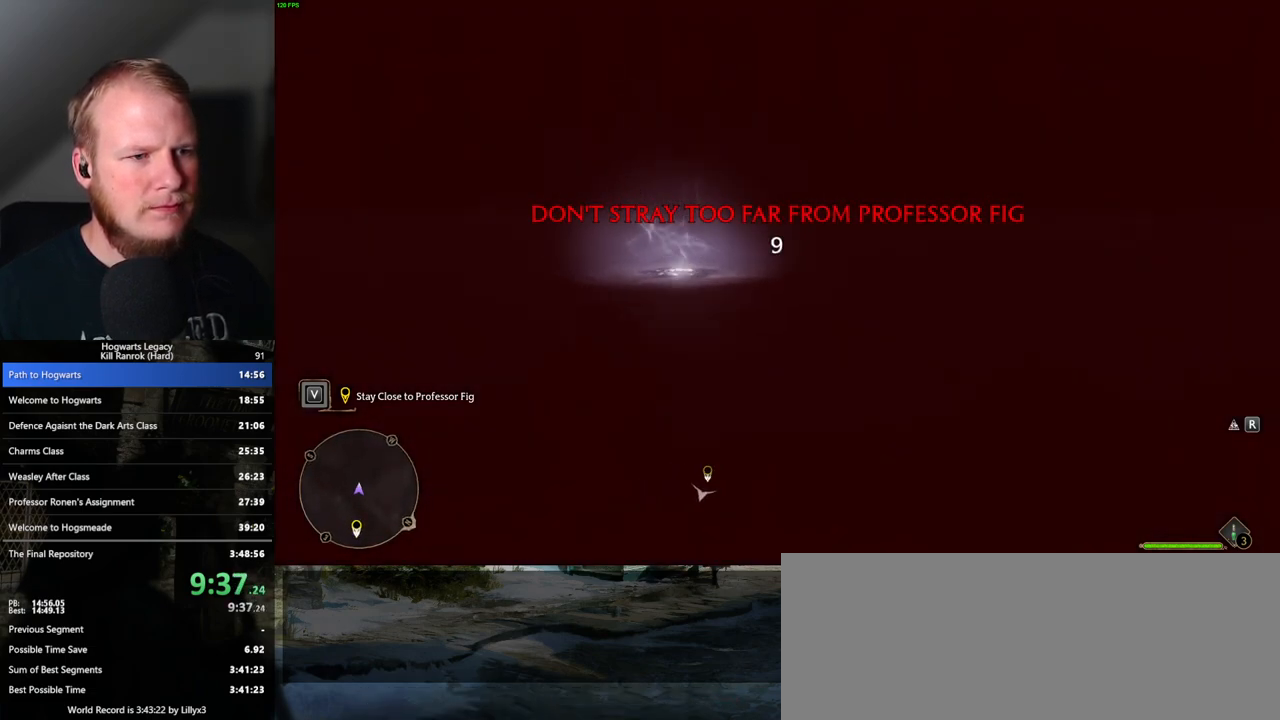
{"keys": ["w"], "mouse": [], "events": [[133, "space", "down"], [167, "space", "up"]]}
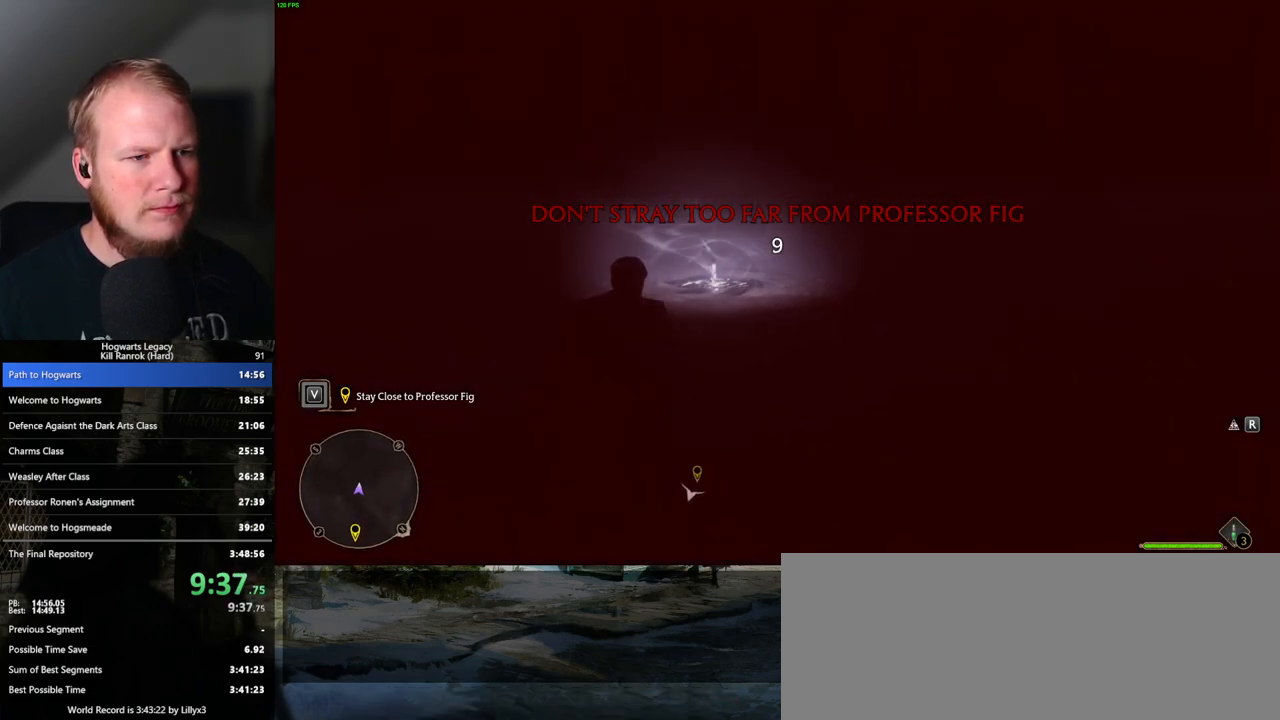
{"keys": ["w"], "mouse": [], "events": [[17, "space", "down"], [100, "space", "up"], [217, "space", "down"], [267, "space", "up"], [383, "space", "down"], [417, "space", "up"]]}
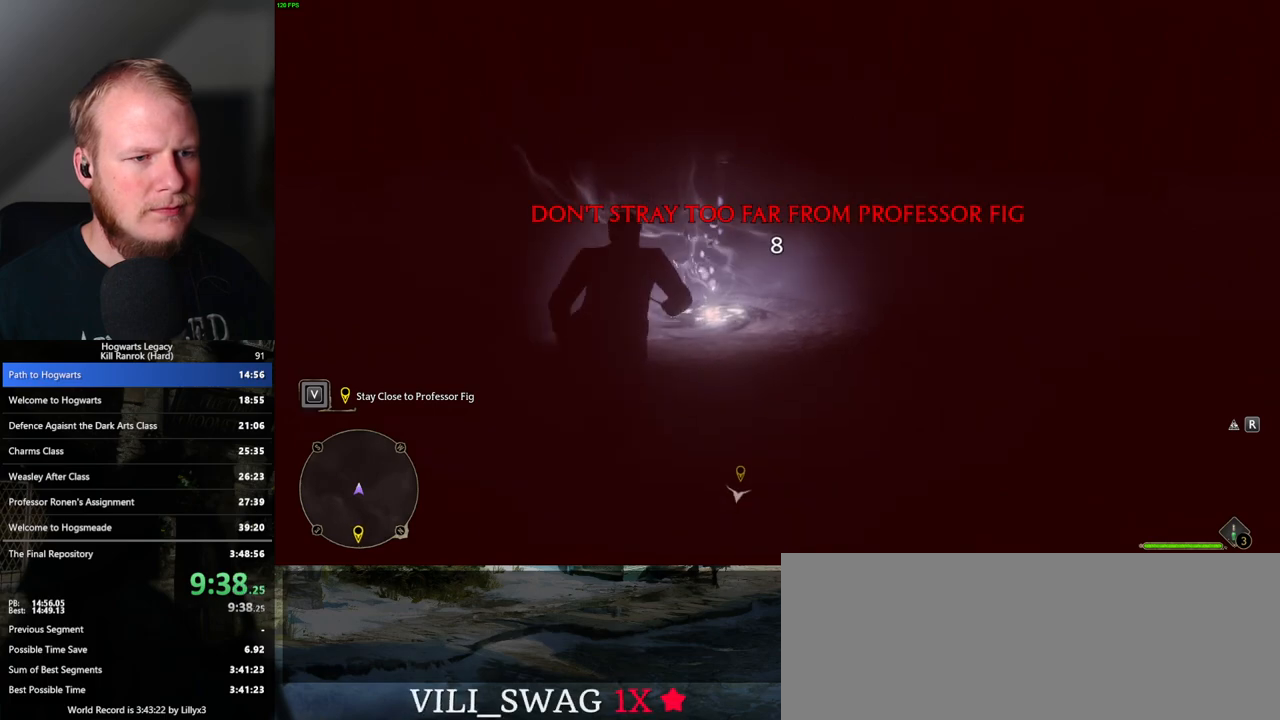
{"keys": [], "mouse": [], "events": [[33, "space", "down"], [83, "space", "up"], [467, "w", "up"]]}
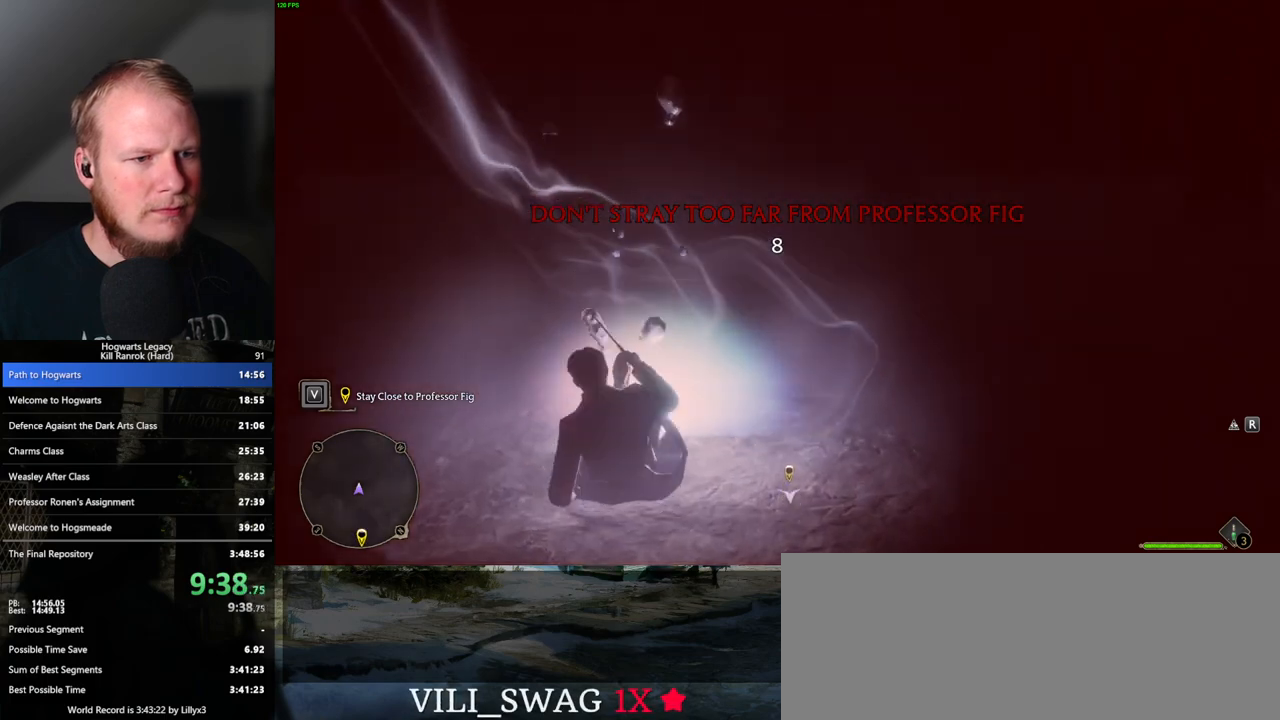
{"keys": ["s"], "mouse": [], "events": [[167, "s", "down"]]}
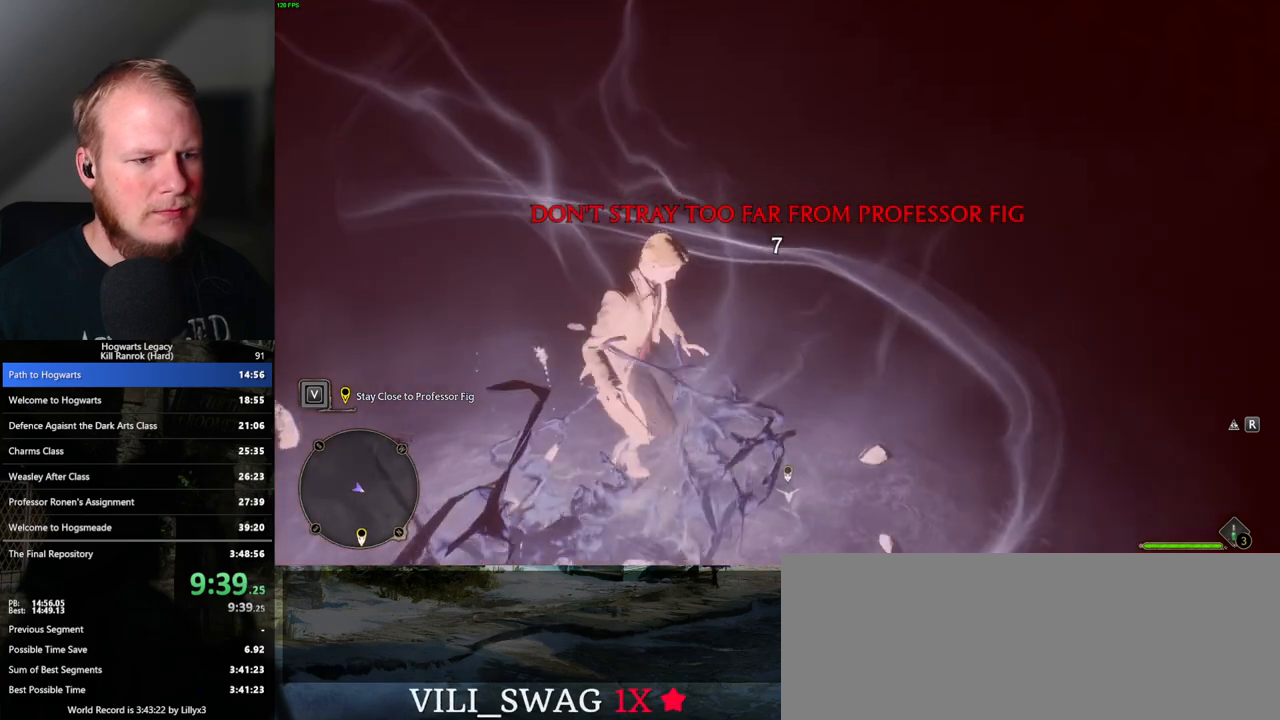
{"keys": [], "mouse": [], "events": [[67, "a", "down"], [150, "a", "up"], [233, "s", "up"]]}
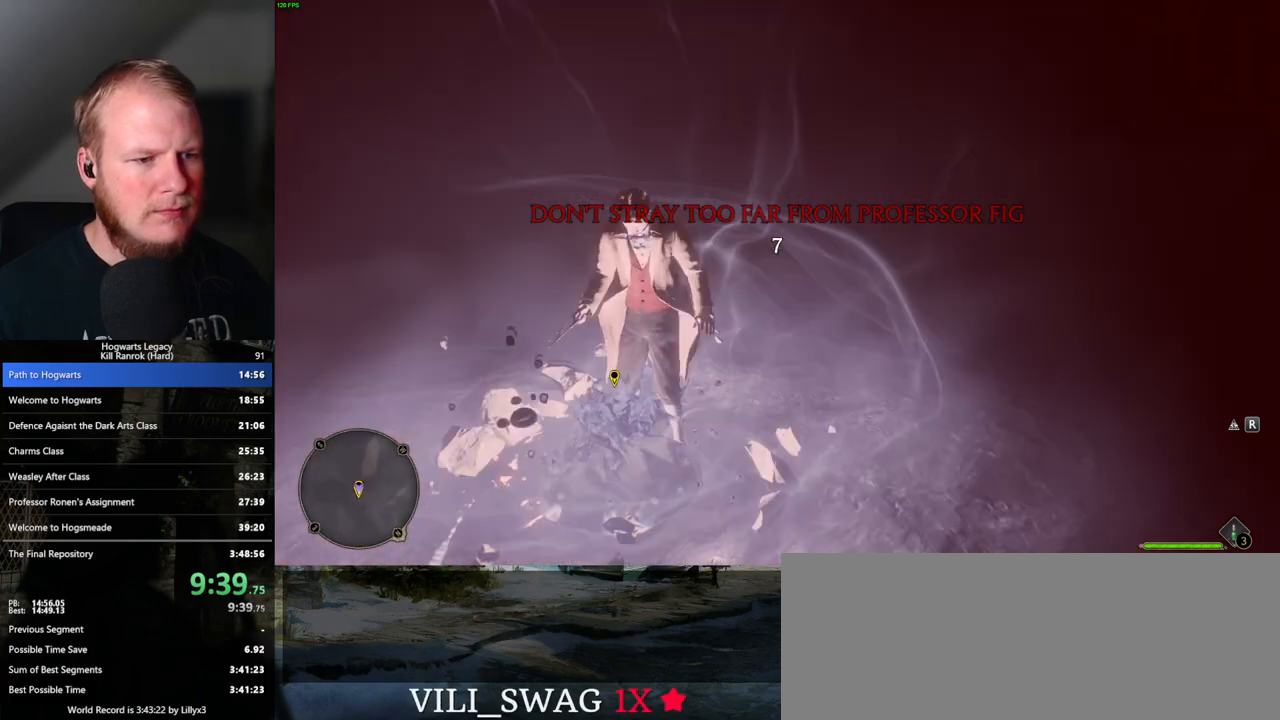
{"keys": ["s"], "mouse": [], "events": [[100, "s", "down"]]}
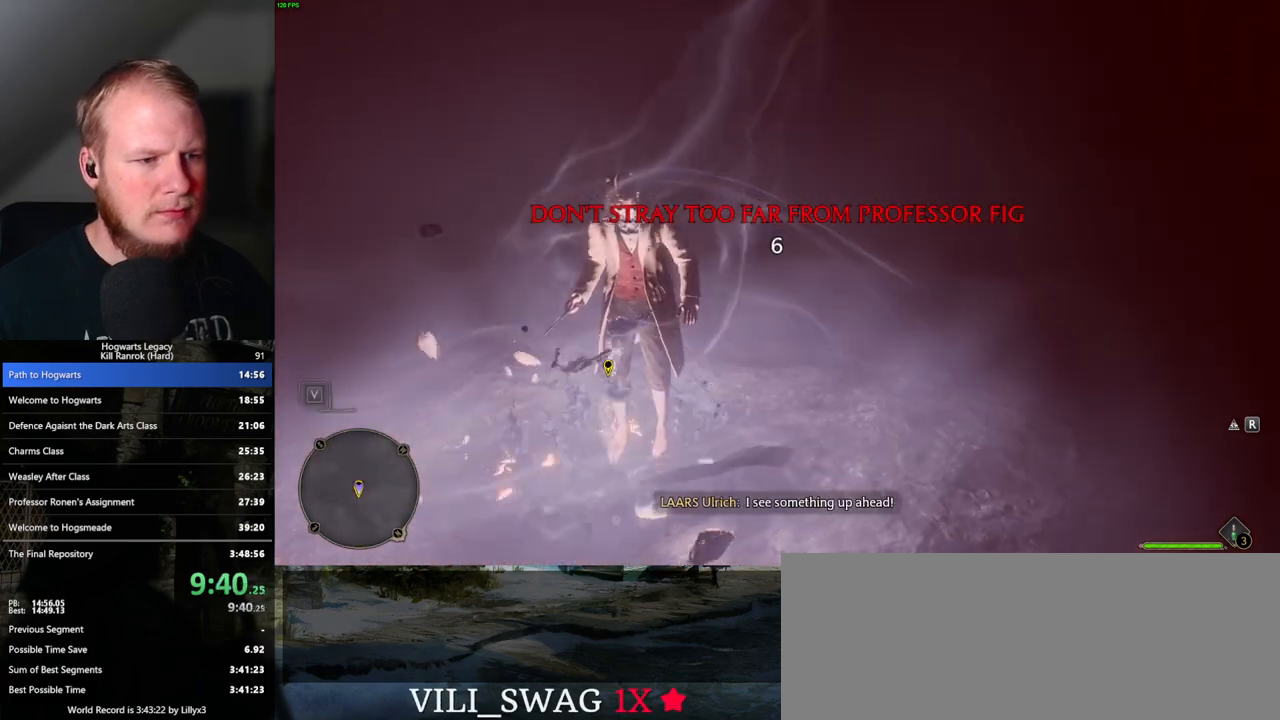
{"keys": [], "mouse": [], "events": [[183, "a", "down"], [300, "s", "up"], [400, "a", "up"]]}
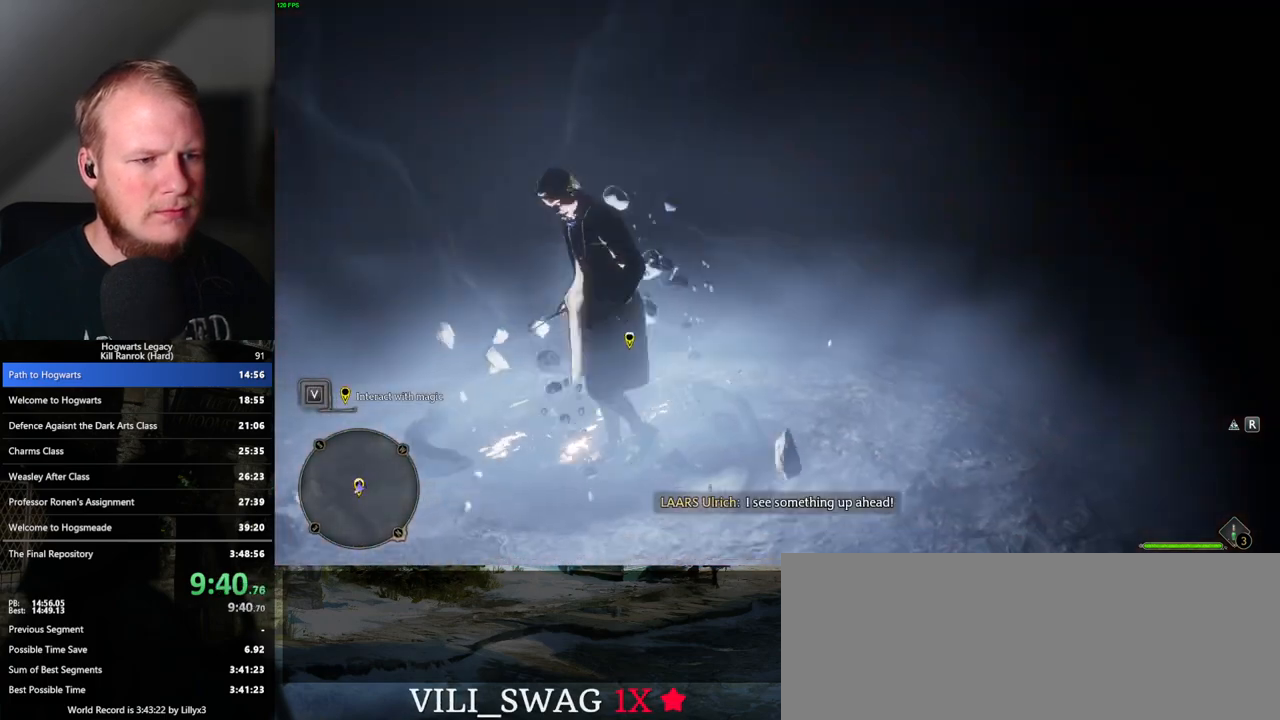
{"keys": [], "mouse": [], "events": [[383, "d", "down"], [383, "w", "down"], [467, "d", "up"], [467, "w", "up"]]}
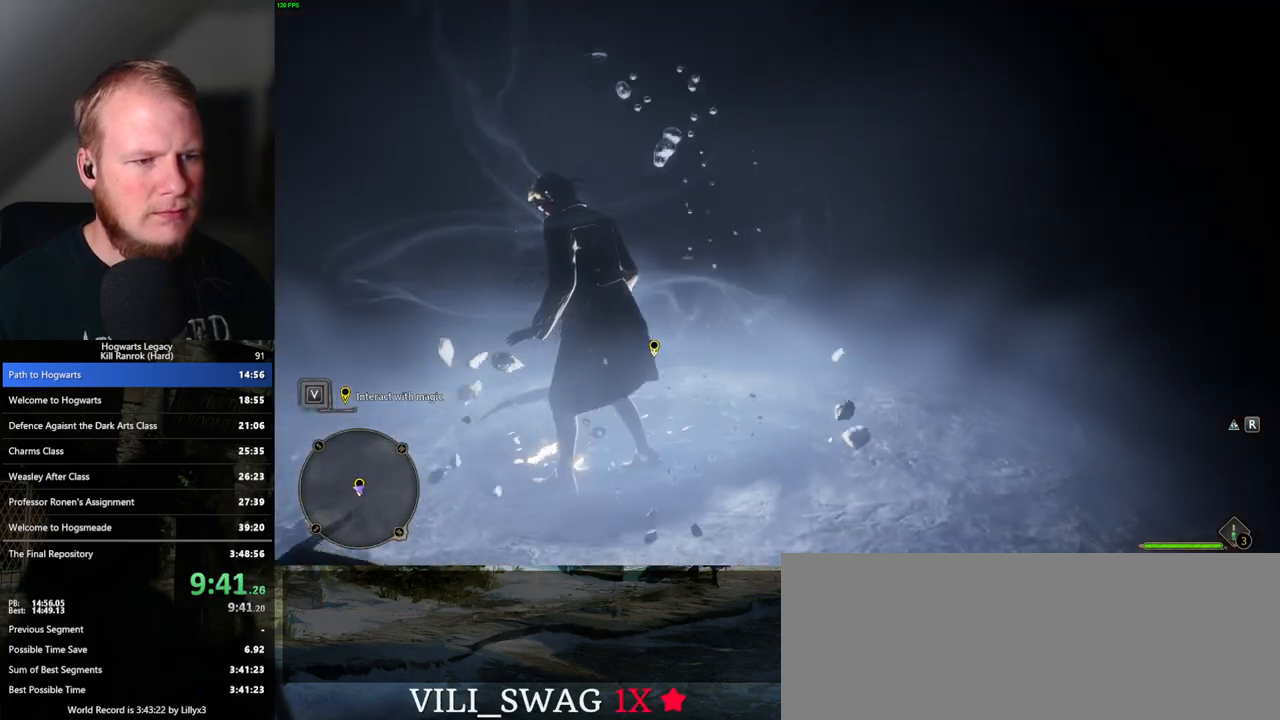
{"keys": [], "mouse": [], "events": []}
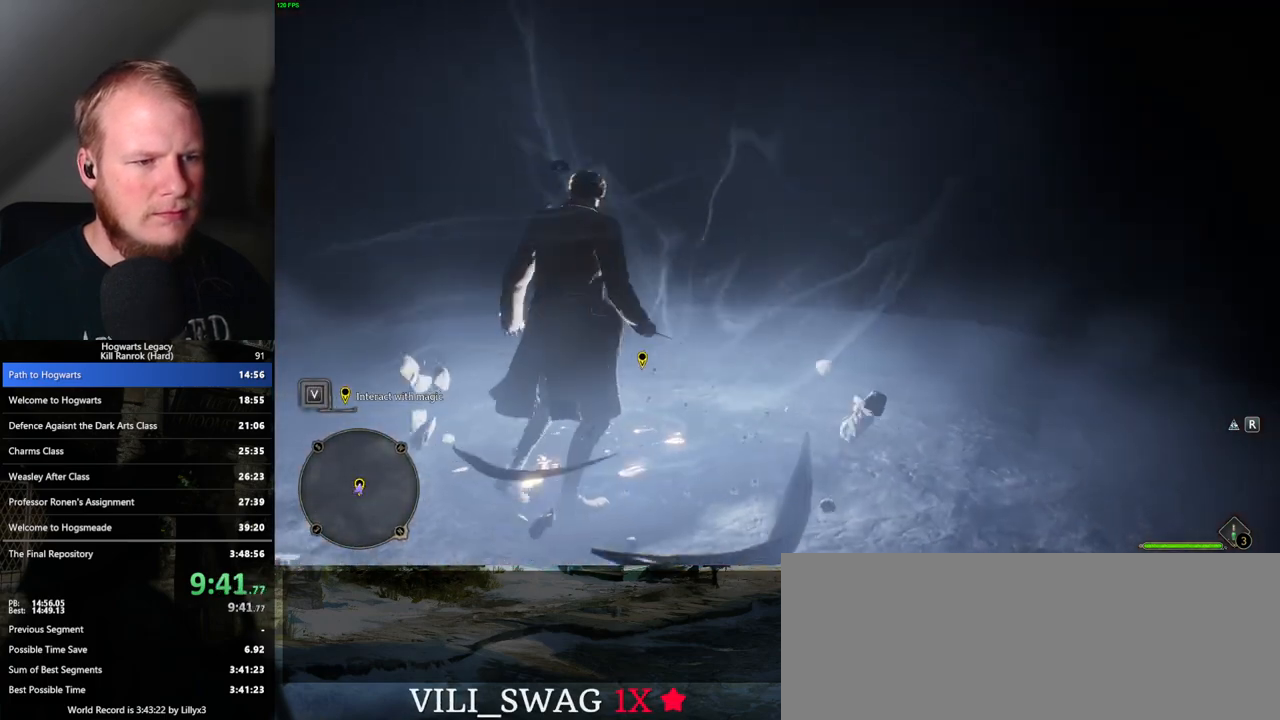
{"keys": ["f"], "mouse": [], "events": [[17, "f", "down"], [67, "f", "up"], [183, "f", "down"], [233, "f", "up"], [333, "f", "down"], [383, "f", "up"], [483, "f", "down"]]}
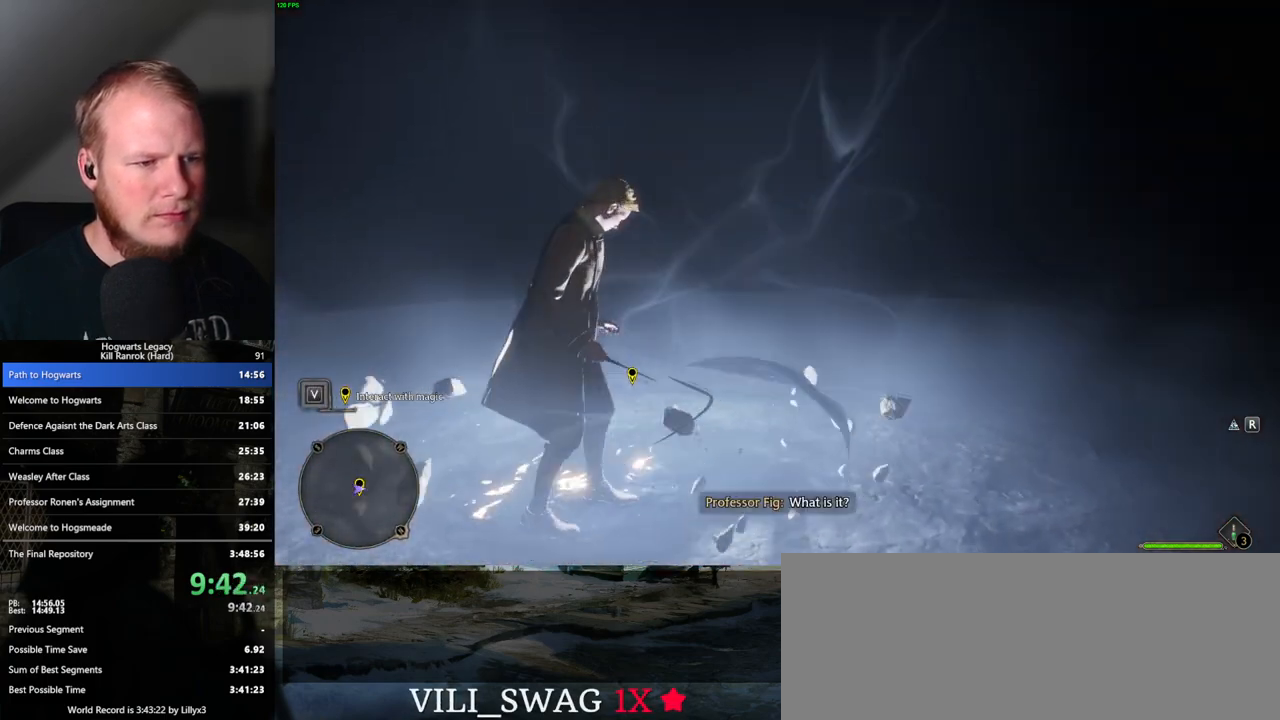
{"keys": [], "mouse": [], "events": [[33, "f", "up"], [117, "f", "down"], [183, "f", "up"], [250, "f", "down"], [317, "f", "up"], [400, "f", "down"], [450, "f", "up"]]}
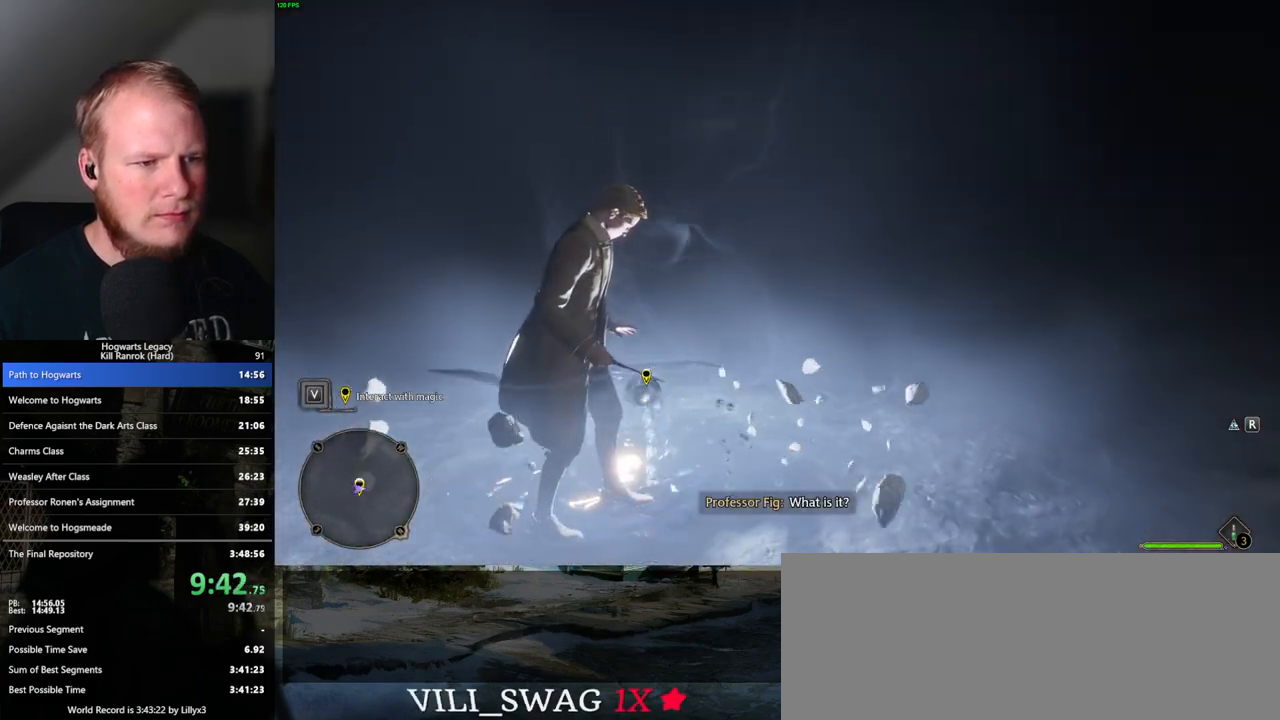
{"keys": ["f"], "mouse": [], "events": [[33, "f", "down"], [100, "f", "up"], [200, "f", "down"], [250, "f", "up"], [333, "f", "down"], [383, "f", "up"], [467, "f", "down"]]}
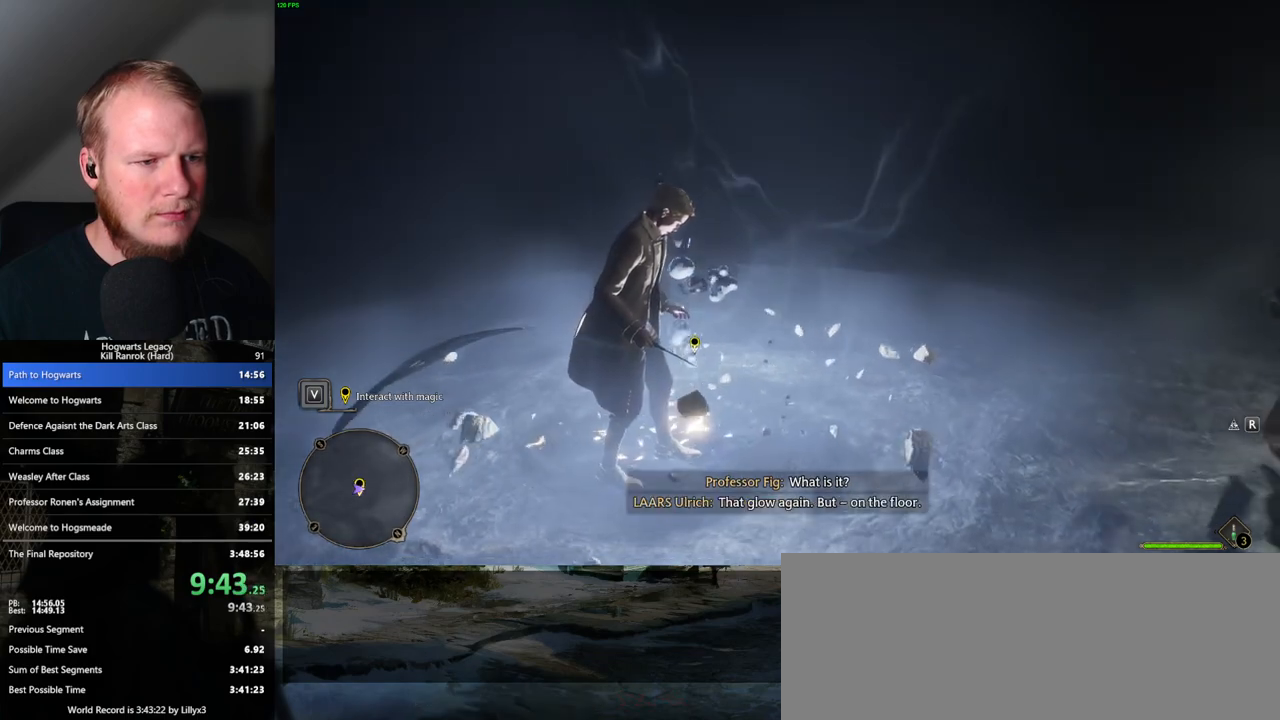
{"keys": [], "mouse": [], "events": [[17, "f", "up"], [117, "f", "down"], [167, "f", "up"], [233, "f", "down"], [300, "f", "up"], [383, "f", "down"], [450, "f", "up"]]}
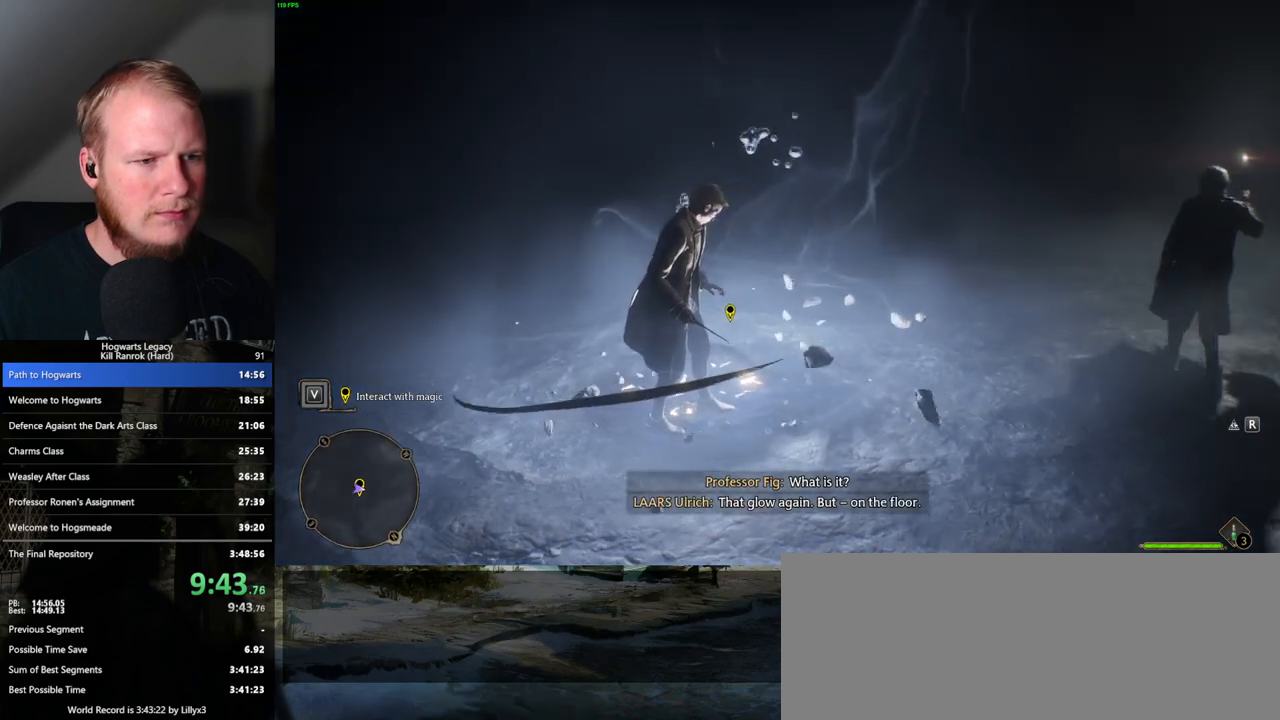
{"keys": [], "mouse": [], "events": [[33, "f", "down"], [83, "f", "up"], [167, "f", "down"], [233, "f", "up"], [300, "f", "down"], [367, "f", "up"], [433, "f", "down"], [500, "f", "up"]]}
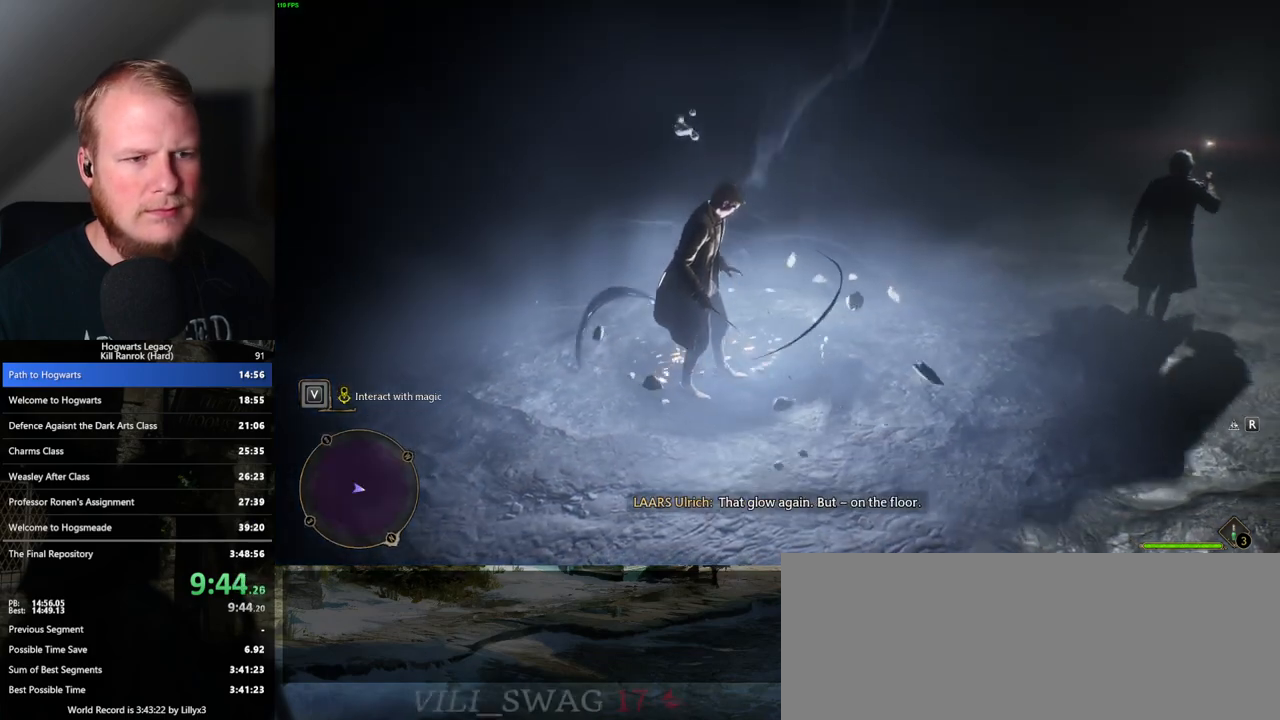
{"keys": [], "mouse": [], "events": [[67, "f", "down"], [133, "f", "up"], [200, "f", "down"], [283, "f", "up"], [350, "f", "down"], [483, "f", "up"]]}
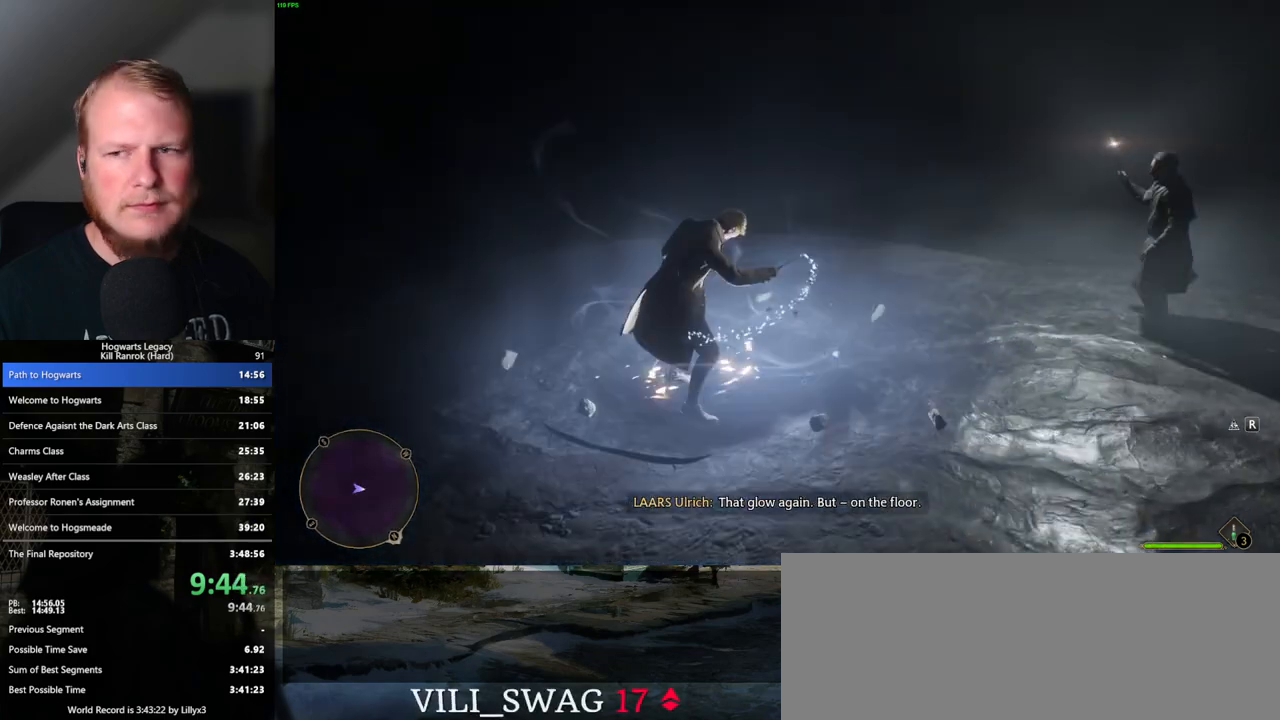
{"keys": [], "mouse": [], "events": [[133, "f", "down"], [233, "f", "up"]]}